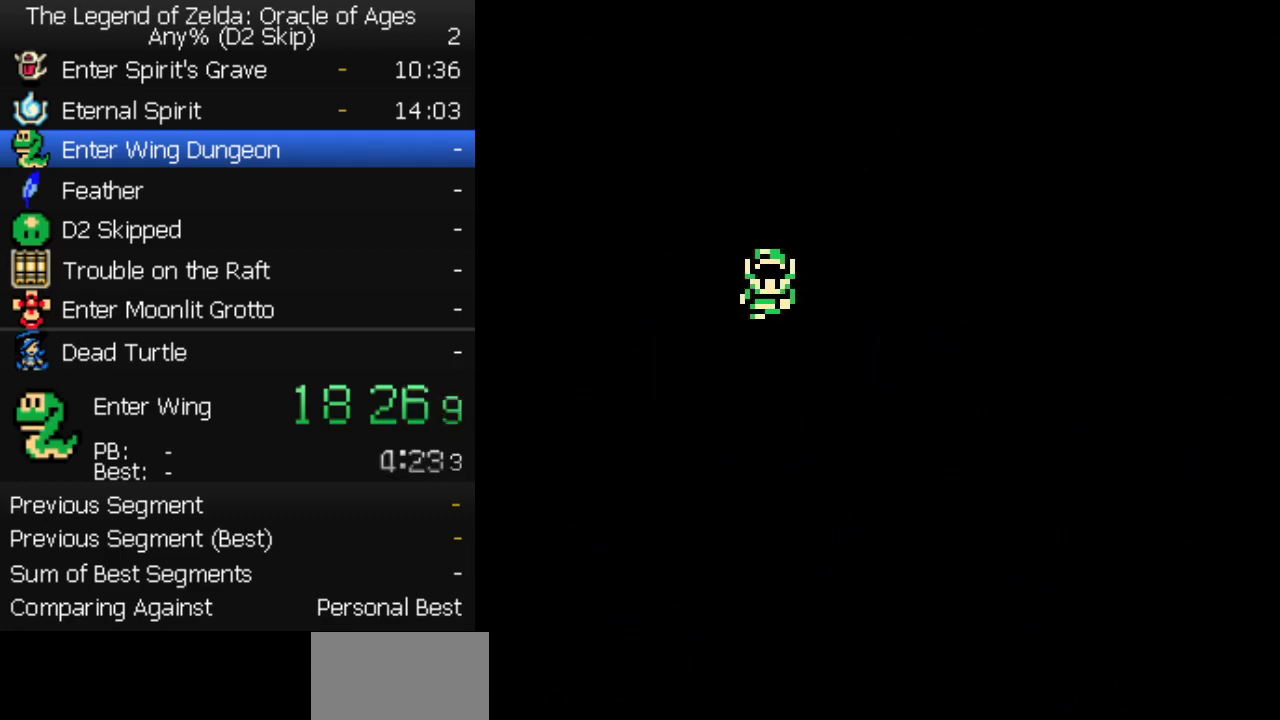
Gameplay with a controller (Nintendo layout); each line is a JSON object with the inputs held at the frame after it. "events" lists button and stick changes between this image and that frame as [ms after this image, input, new state], when the widget could be followed in between. Not read: L3 R3.
{"buttons": ["A", "B"], "events": [[50, "A", "down"], [67, "B", "down"], [83, "A", "up"], [117, "B", "up"], [133, "A", "down"], [167, "A", "up"], [167, "B", "down"], [217, "A", "down"], [217, "B", "up"], [250, "A", "up"], [250, "B", "down"], [300, "B", "up"], [367, "B", "down"], [400, "A", "down"], [417, "B", "up"], [450, "A", "up"], [483, "B", "down"], [500, "A", "down"]]}
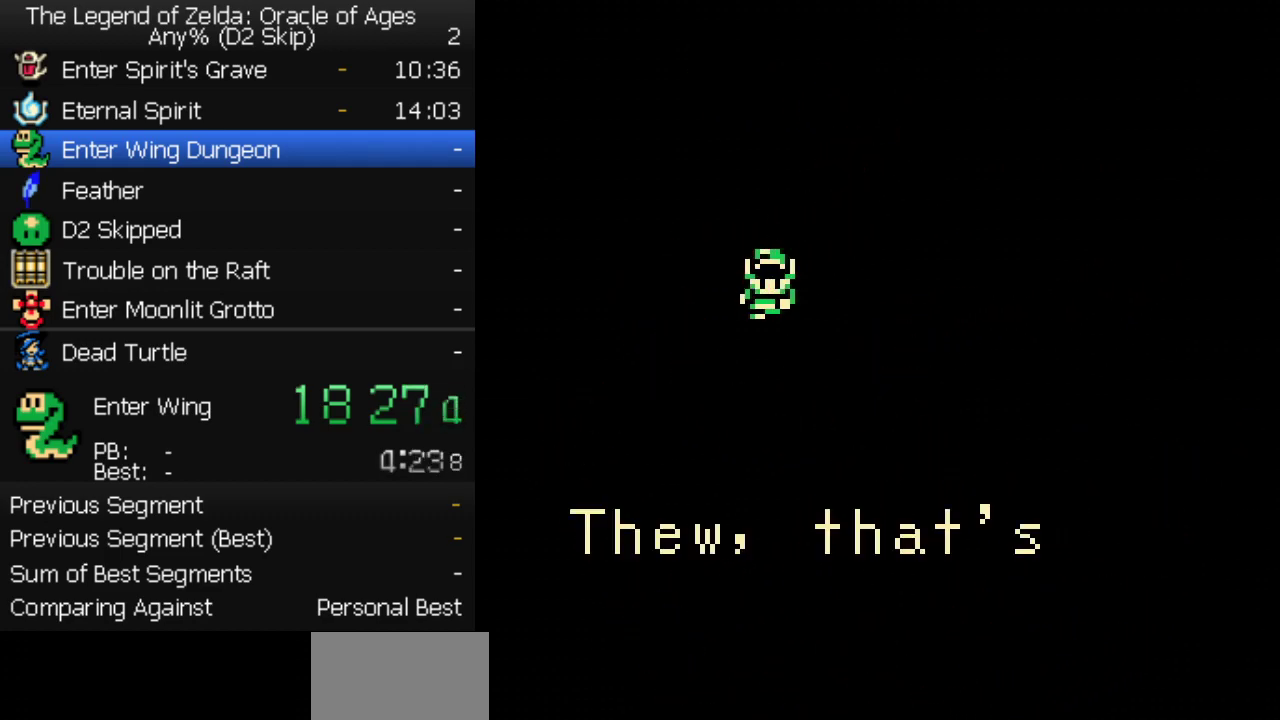
{"buttons": ["A"], "events": [[17, "B", "up"], [33, "A", "up"], [83, "B", "down"], [100, "A", "down"], [133, "A", "up"], [133, "B", "up"], [200, "A", "down"], [200, "B", "down"], [217, "A", "up"], [267, "B", "up"], [283, "A", "down"], [317, "A", "up"], [317, "B", "down"], [367, "B", "up"], [433, "B", "down"], [467, "A", "down"], [483, "B", "up"]]}
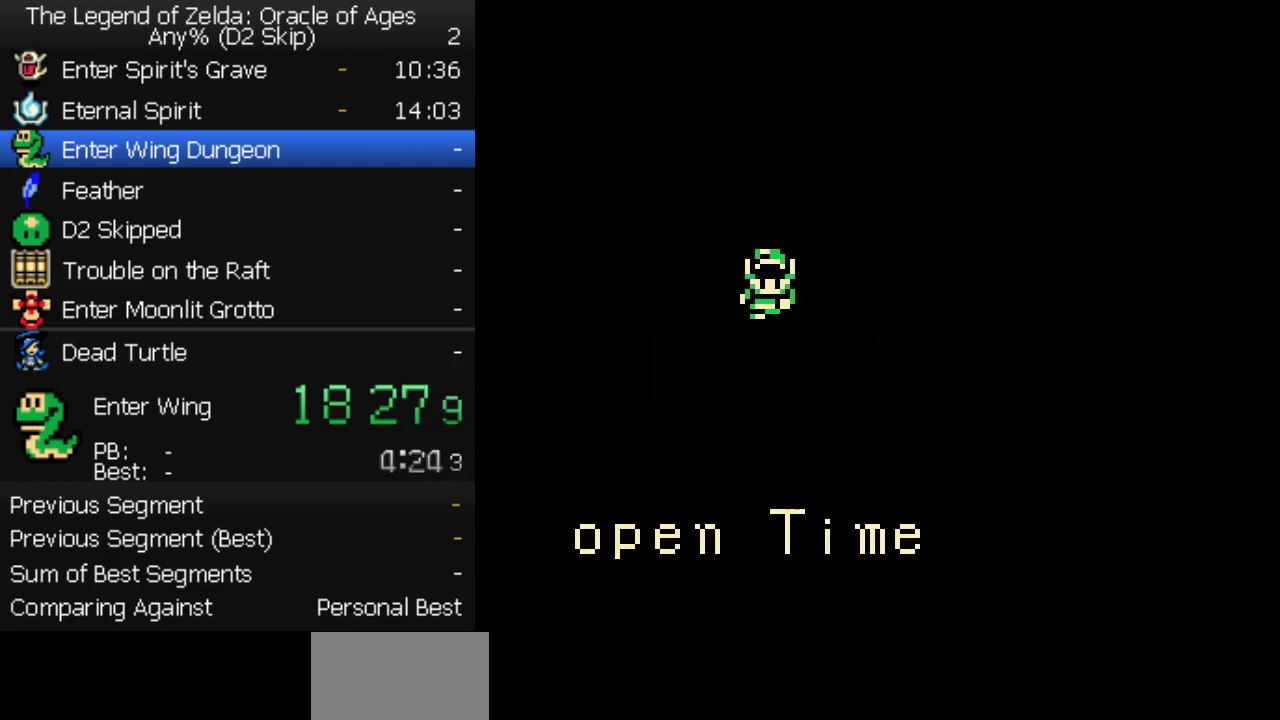
{"buttons": [], "events": [[17, "A", "up"], [50, "B", "down"], [67, "A", "down"], [117, "A", "up"], [117, "B", "up"], [167, "A", "down"], [183, "B", "down"], [233, "B", "up"], [300, "A", "up"], [300, "B", "down"], [333, "A", "down"], [350, "B", "up"], [383, "A", "up"], [417, "B", "down"], [433, "A", "down"], [467, "B", "up"], [483, "A", "up"]]}
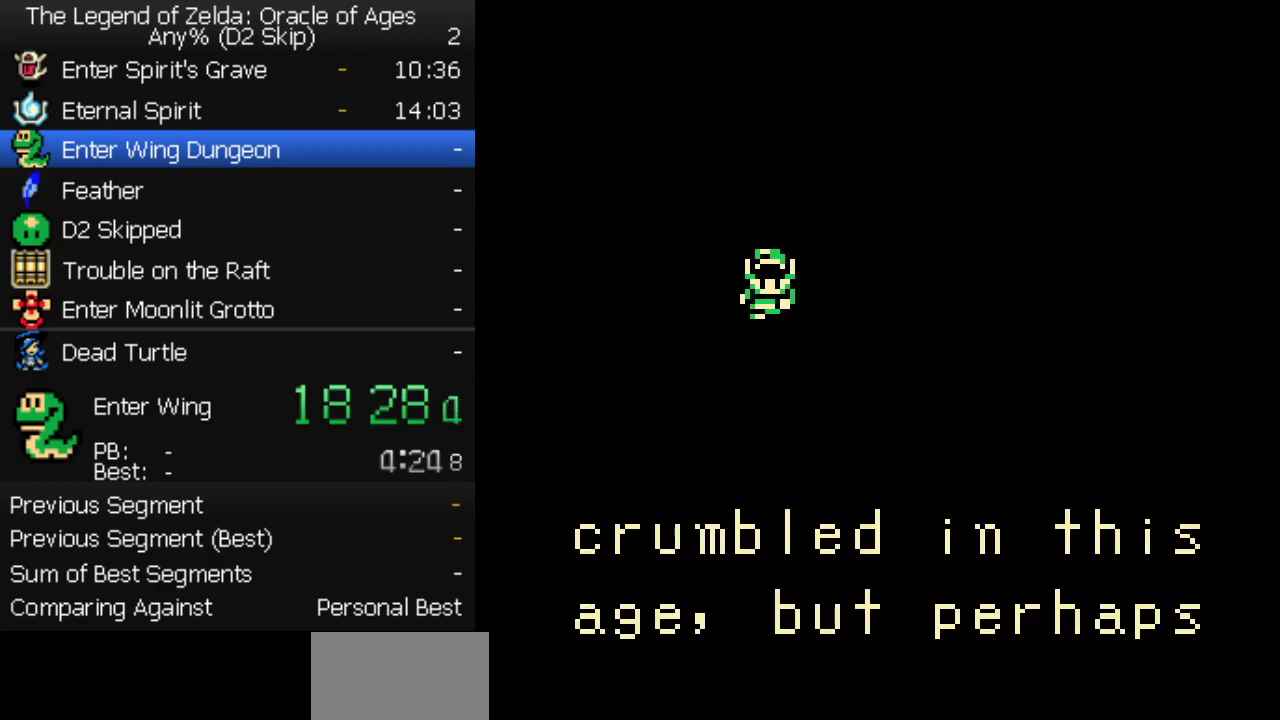
{"buttons": ["A", "B"], "events": [[33, "A", "down"], [33, "B", "down"], [67, "A", "up"], [83, "B", "up"], [117, "A", "down"], [150, "B", "down"], [167, "A", "up"], [200, "A", "down"], [200, "B", "up"], [233, "A", "up"], [267, "B", "down"], [283, "A", "down"], [317, "B", "up"], [350, "A", "up"], [383, "B", "down"], [400, "A", "down"], [433, "B", "up"], [500, "B", "down"]]}
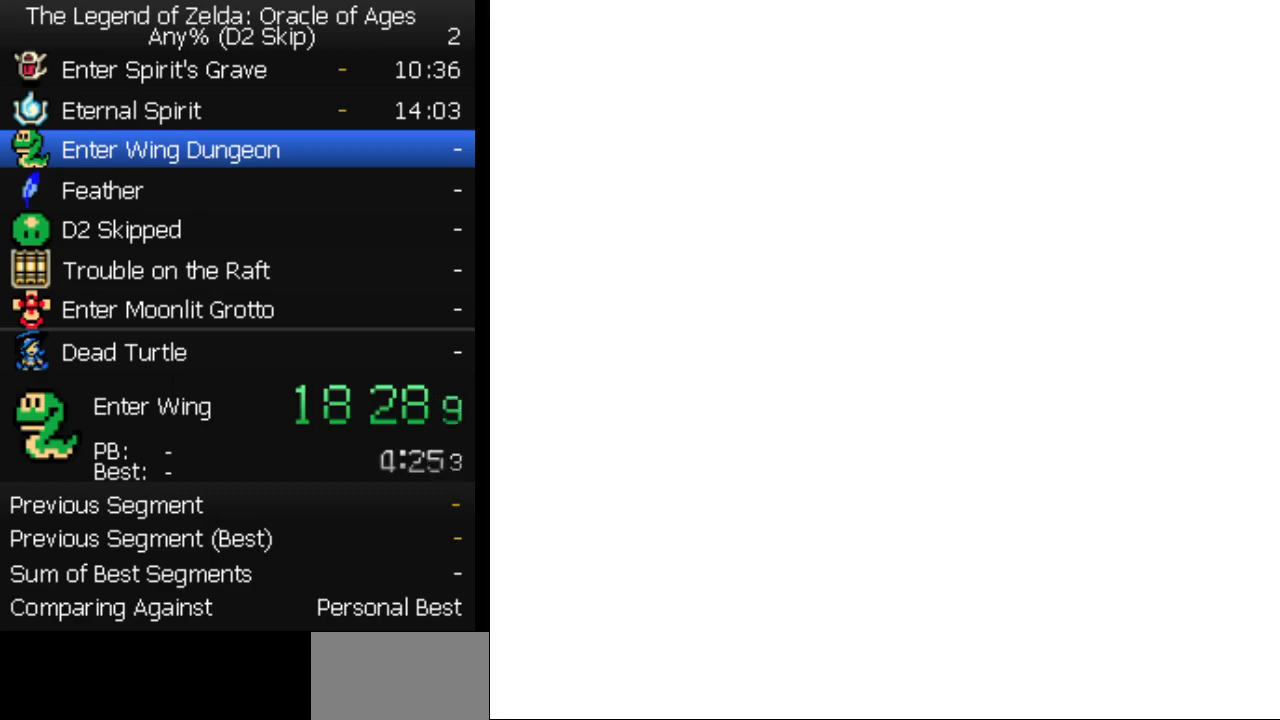
{"buttons": [], "events": [[33, "A", "up"], [50, "B", "up"], [83, "A", "down"], [117, "A", "up"], [117, "B", "down"], [167, "A", "down"], [183, "B", "up"], [217, "A", "up"], [317, "A", "down"], [367, "A", "up"]]}
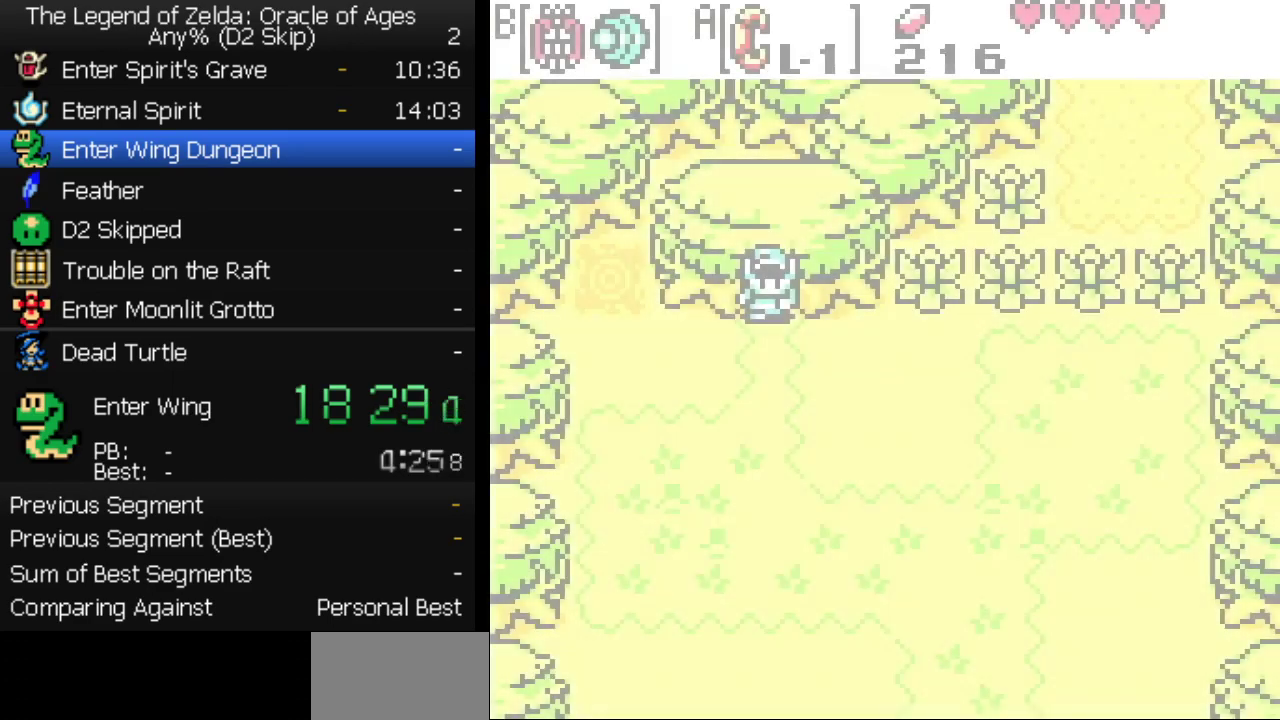
{"buttons": ["DPAD_DOWN"], "events": [[67, "DPAD_DOWN", "down"]]}
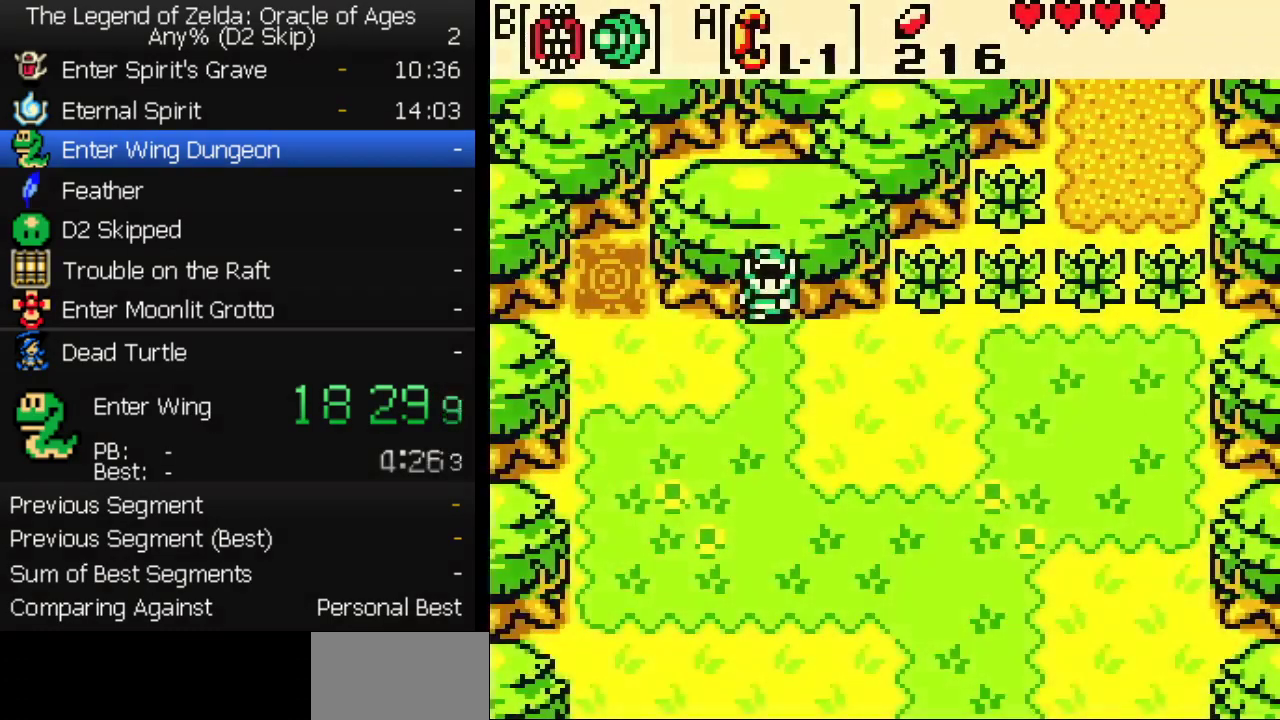
{"buttons": ["DPAD_DOWN", "DPAD_LEFT"], "events": [[100, "DPAD_LEFT", "down"]]}
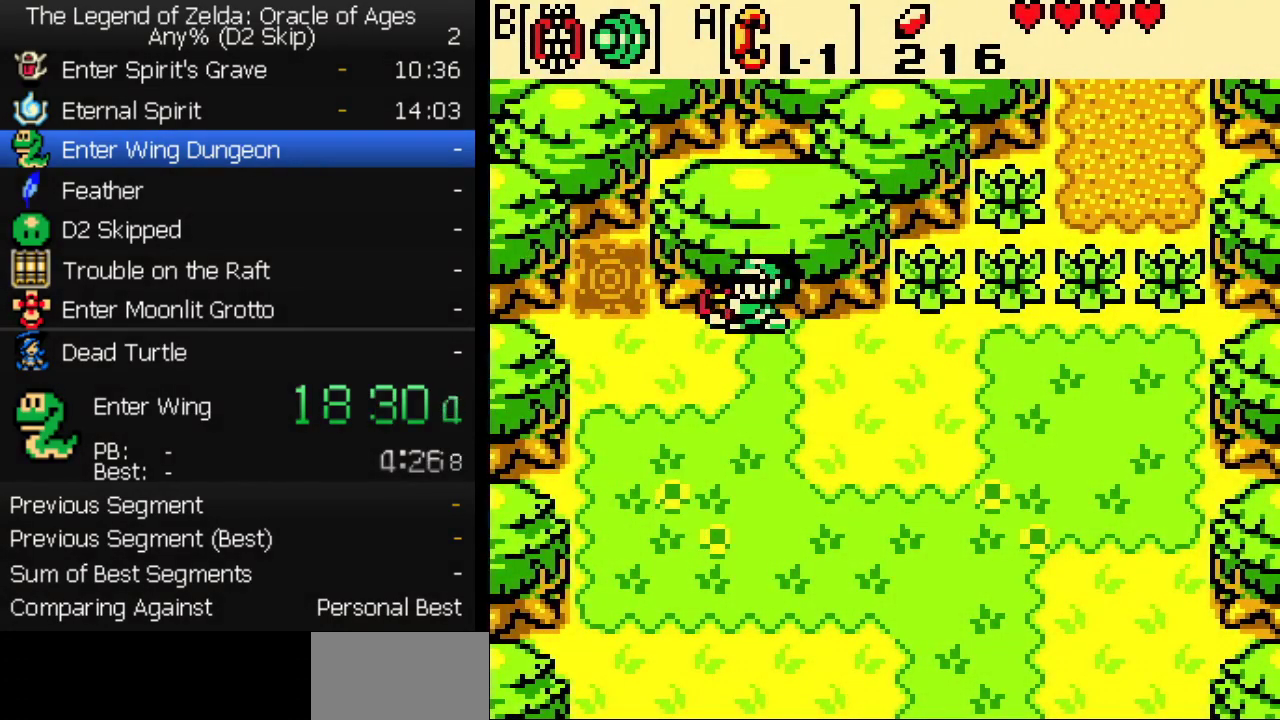
{"buttons": ["DPAD_DOWN", "DPAD_LEFT"], "events": []}
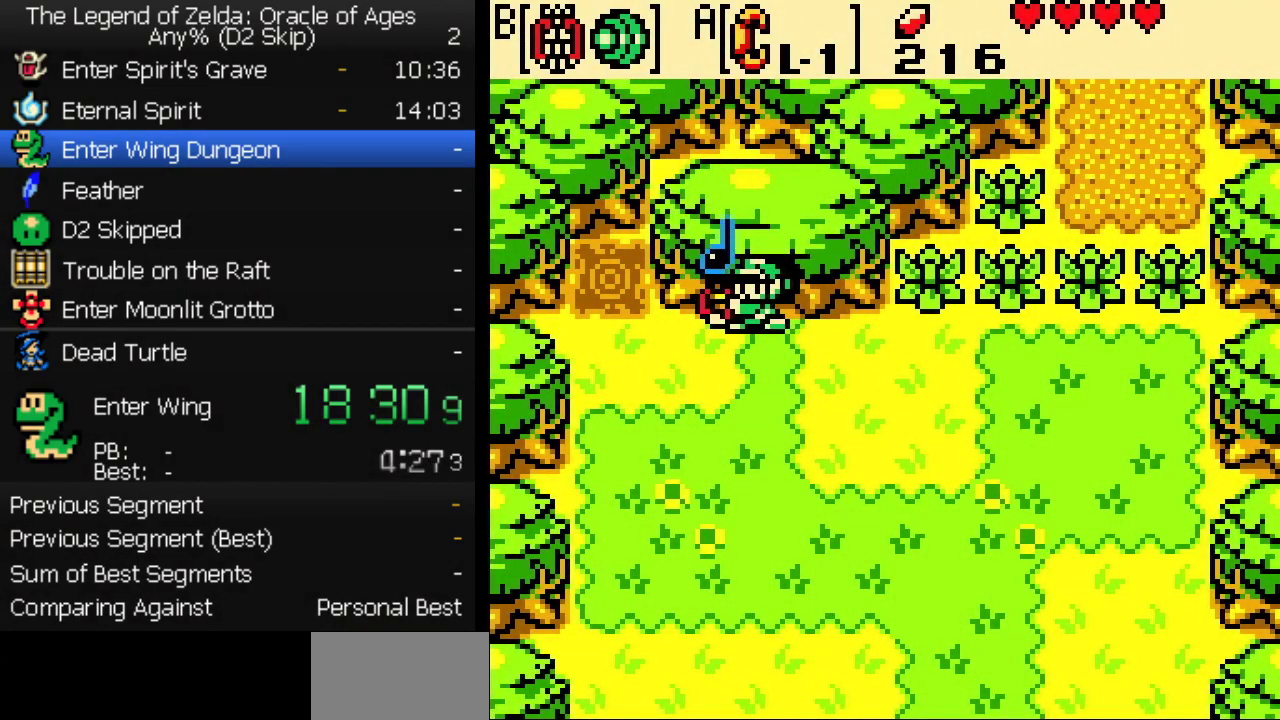
{"buttons": ["DPAD_DOWN", "DPAD_LEFT"], "events": []}
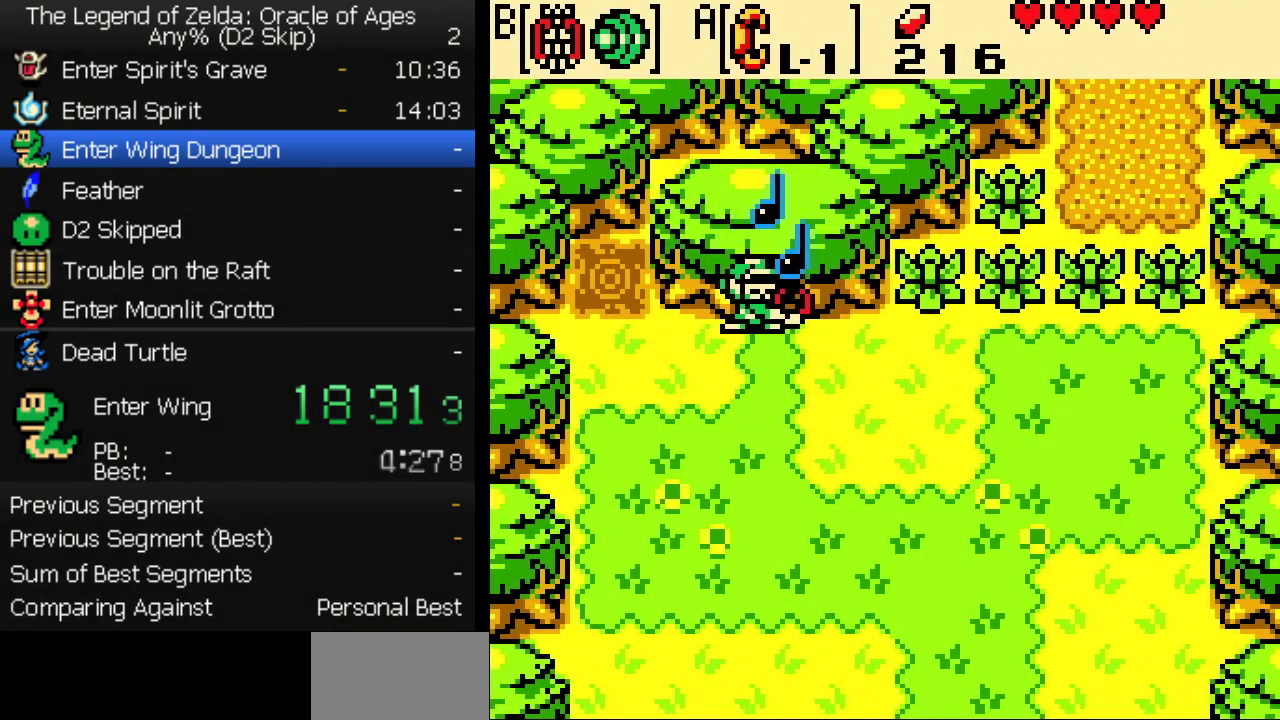
{"buttons": ["DPAD_DOWN", "DPAD_LEFT"], "events": []}
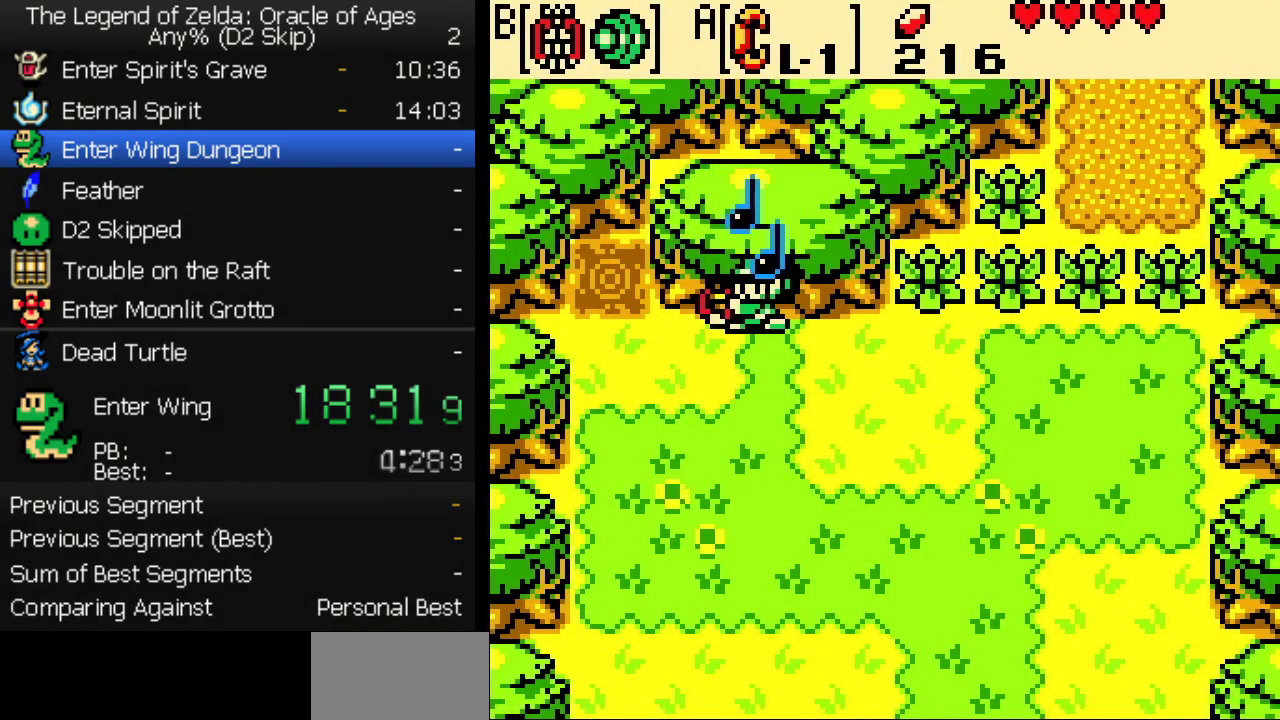
{"buttons": ["DPAD_DOWN", "DPAD_LEFT"], "events": []}
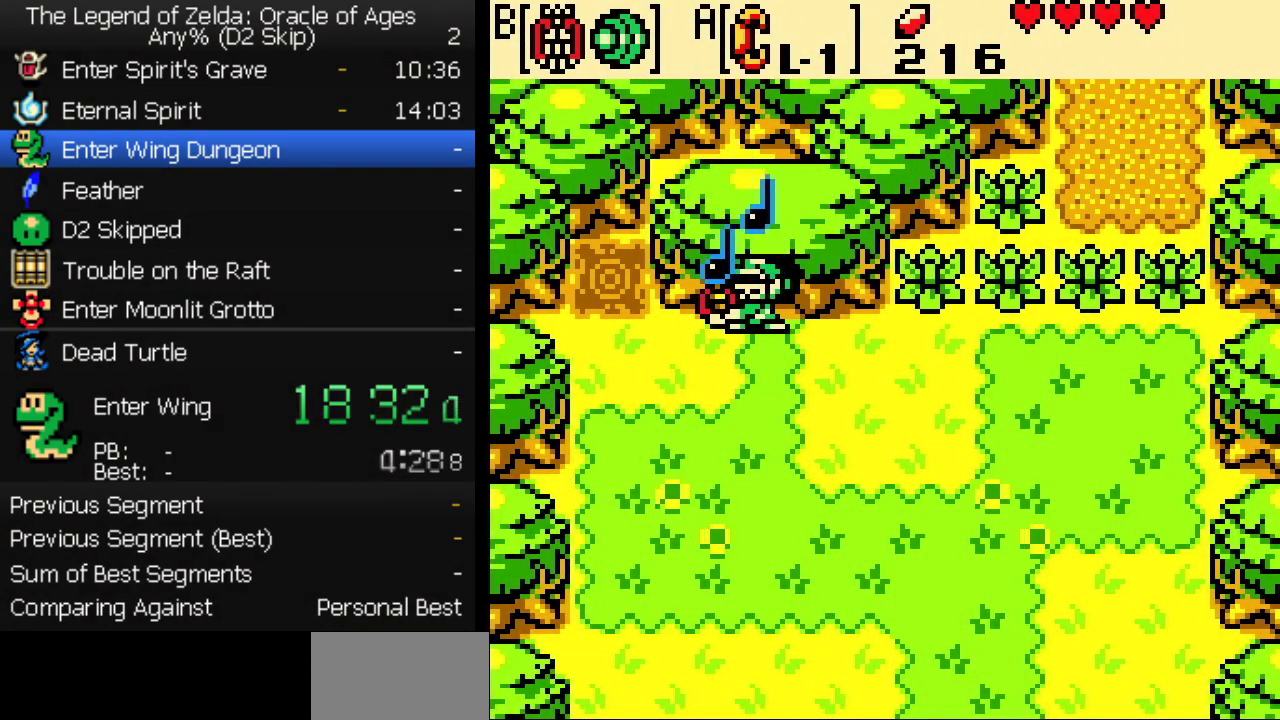
{"buttons": [], "events": [[167, "DPAD_DOWN", "up"], [450, "DPAD_LEFT", "up"]]}
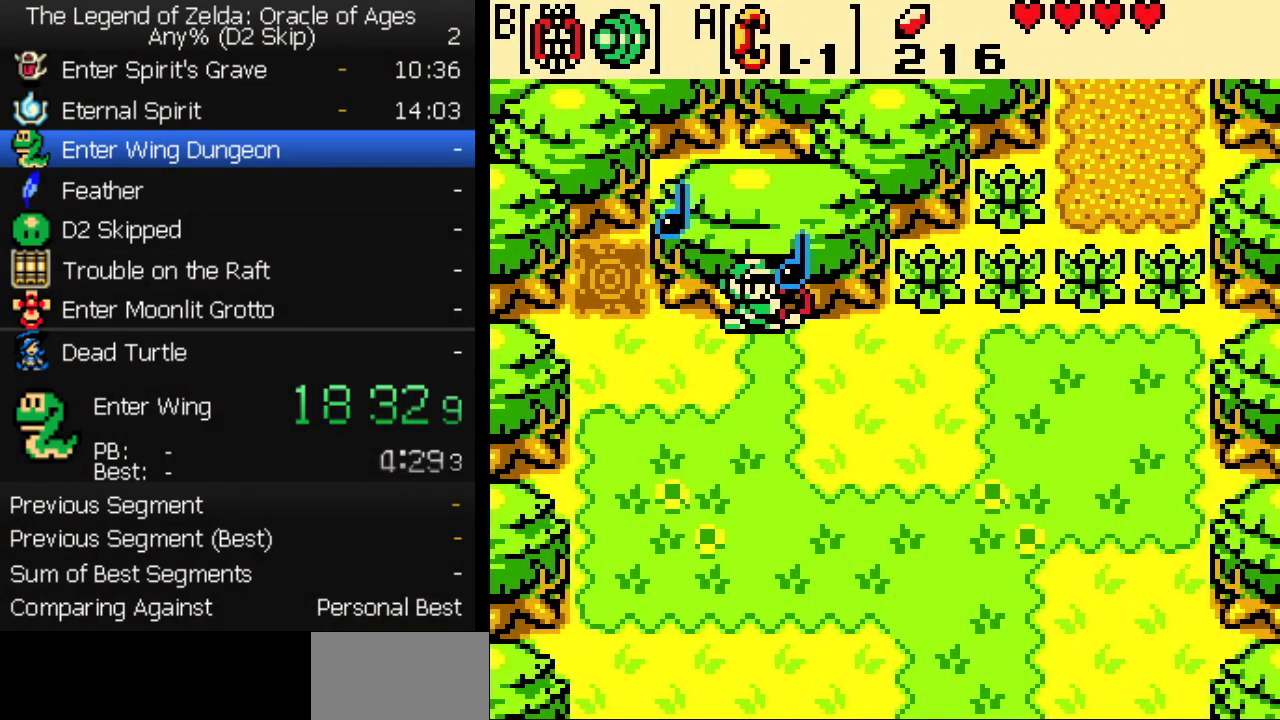
{"buttons": [], "events": []}
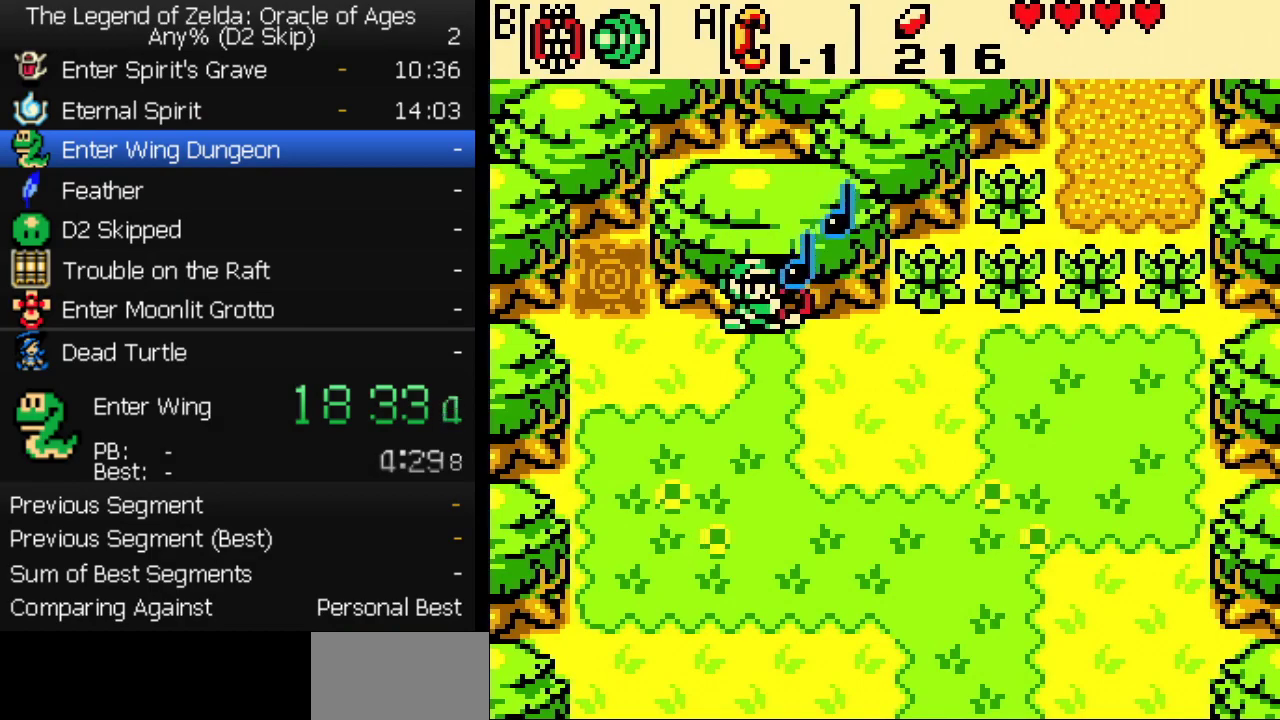
{"buttons": ["DPAD_LEFT"], "events": [[217, "DPAD_LEFT", "down"]]}
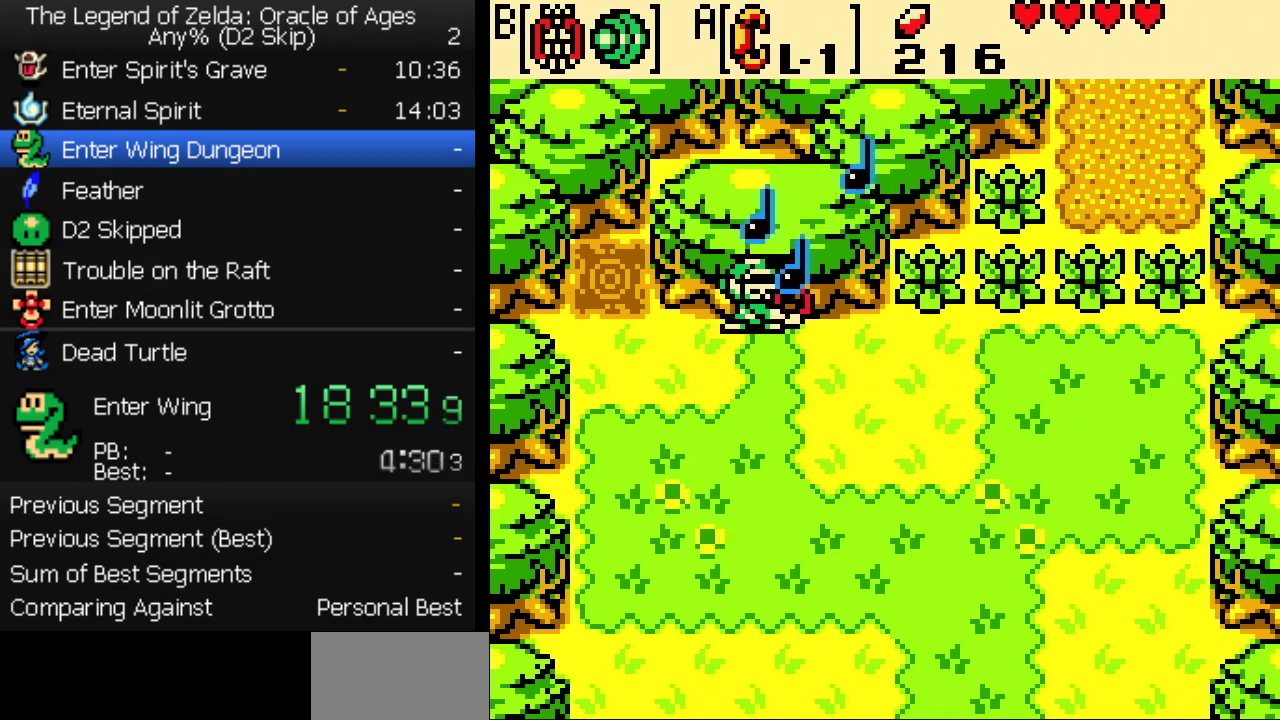
{"buttons": ["DPAD_LEFT"], "events": []}
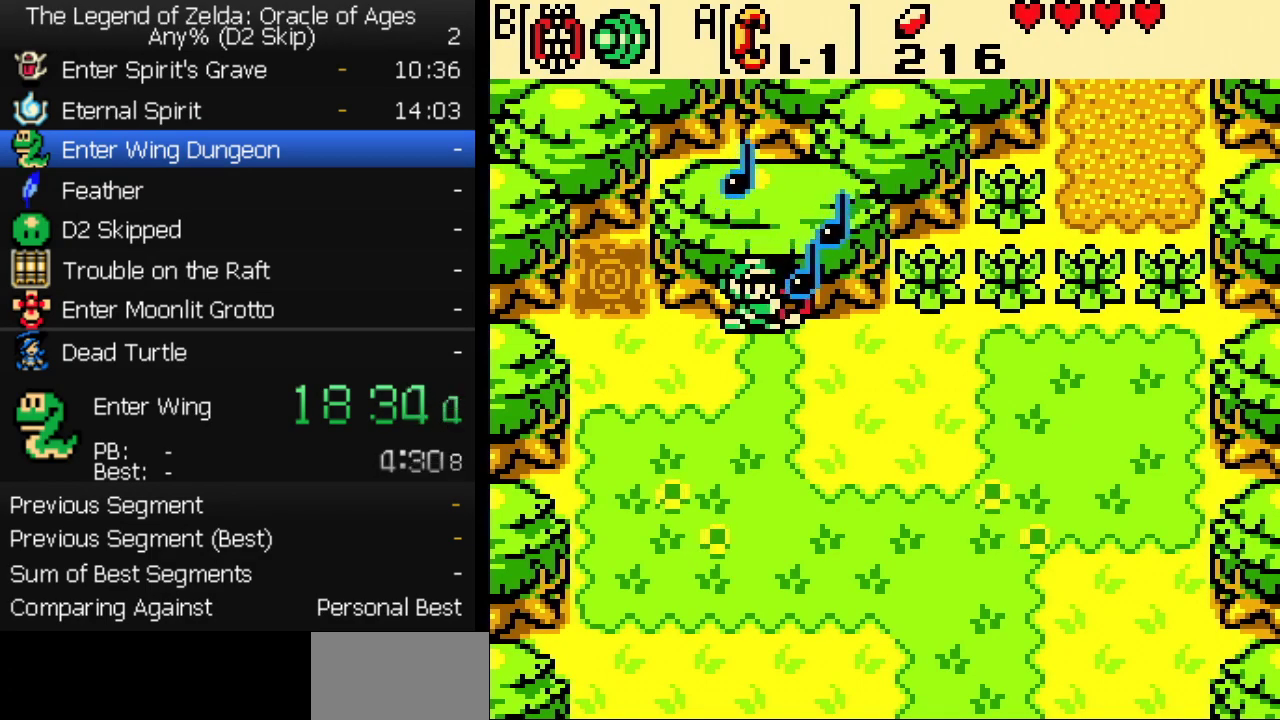
{"buttons": ["DPAD_UP"], "events": [[400, "DPAD_UP", "down"], [433, "DPAD_LEFT", "up"]]}
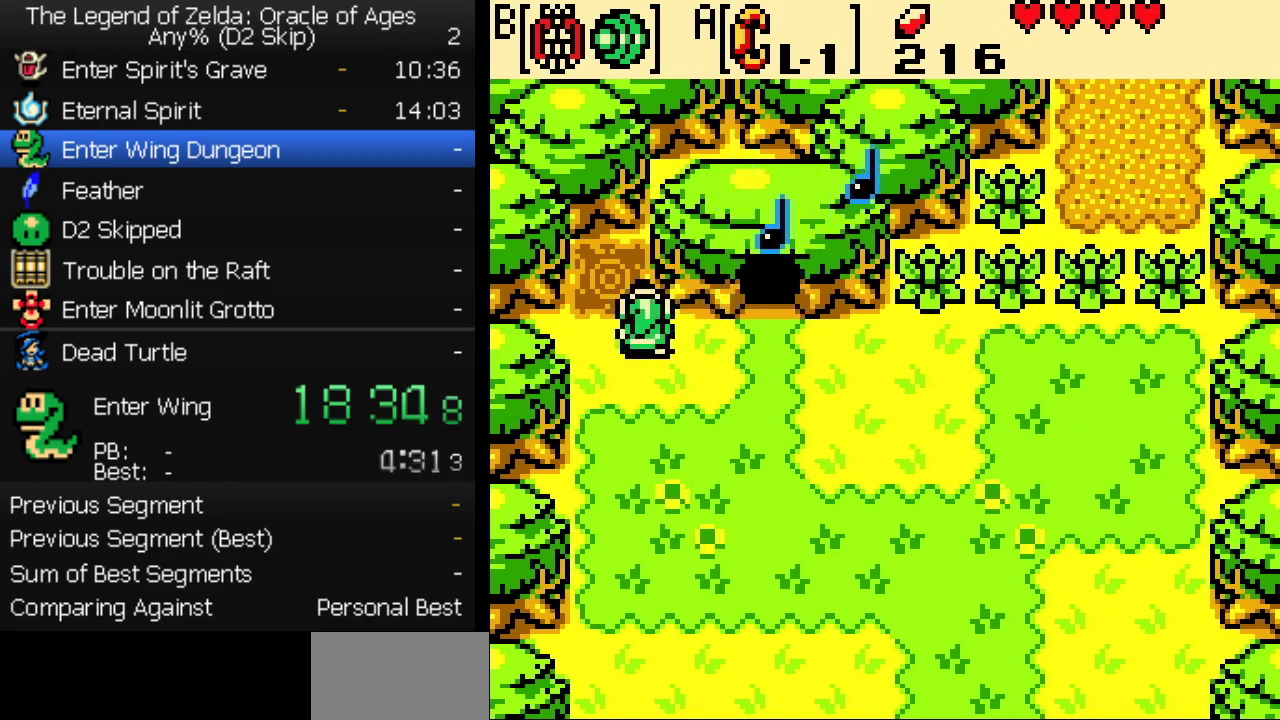
{"buttons": [], "events": [[417, "DPAD_UP", "up"]]}
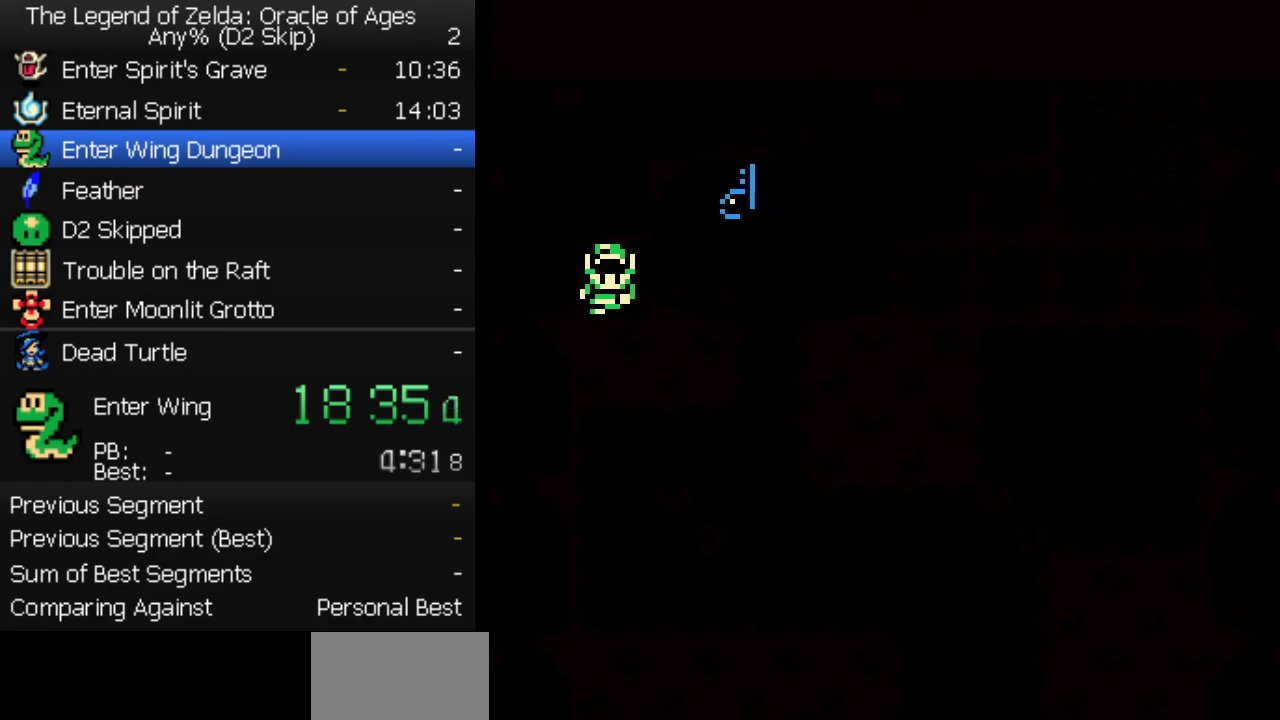
{"buttons": [], "events": []}
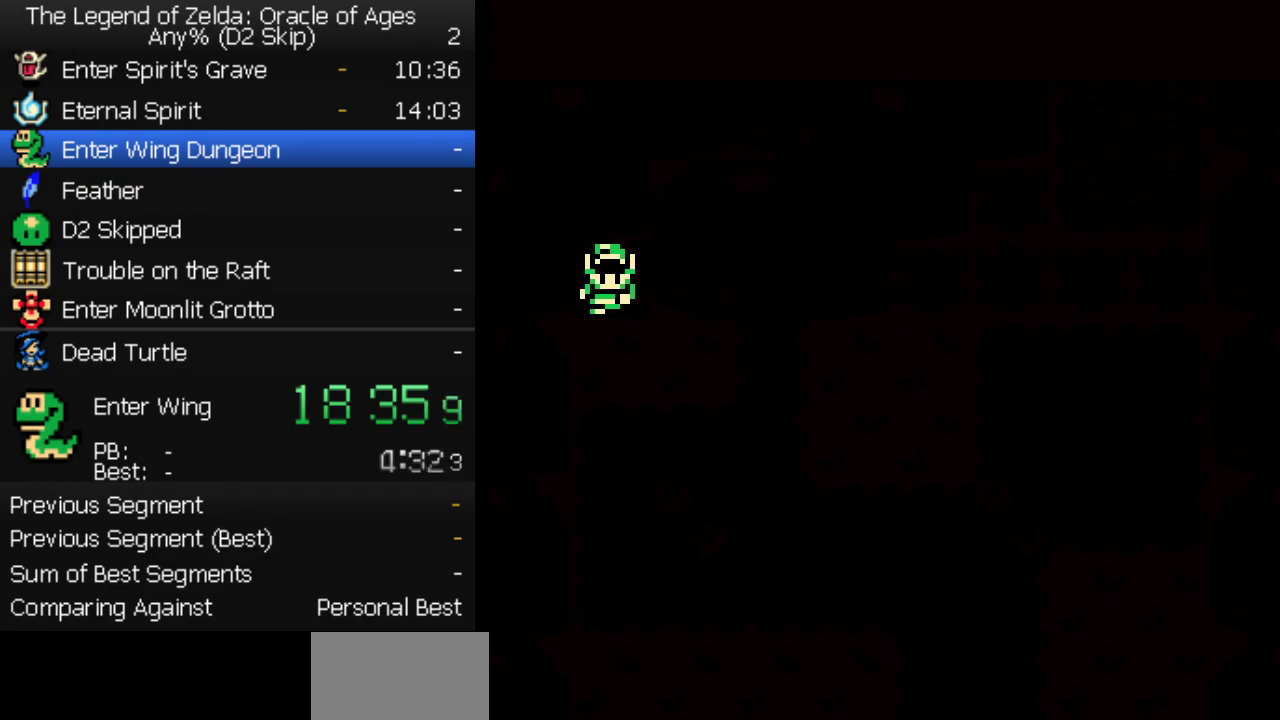
{"buttons": [], "events": []}
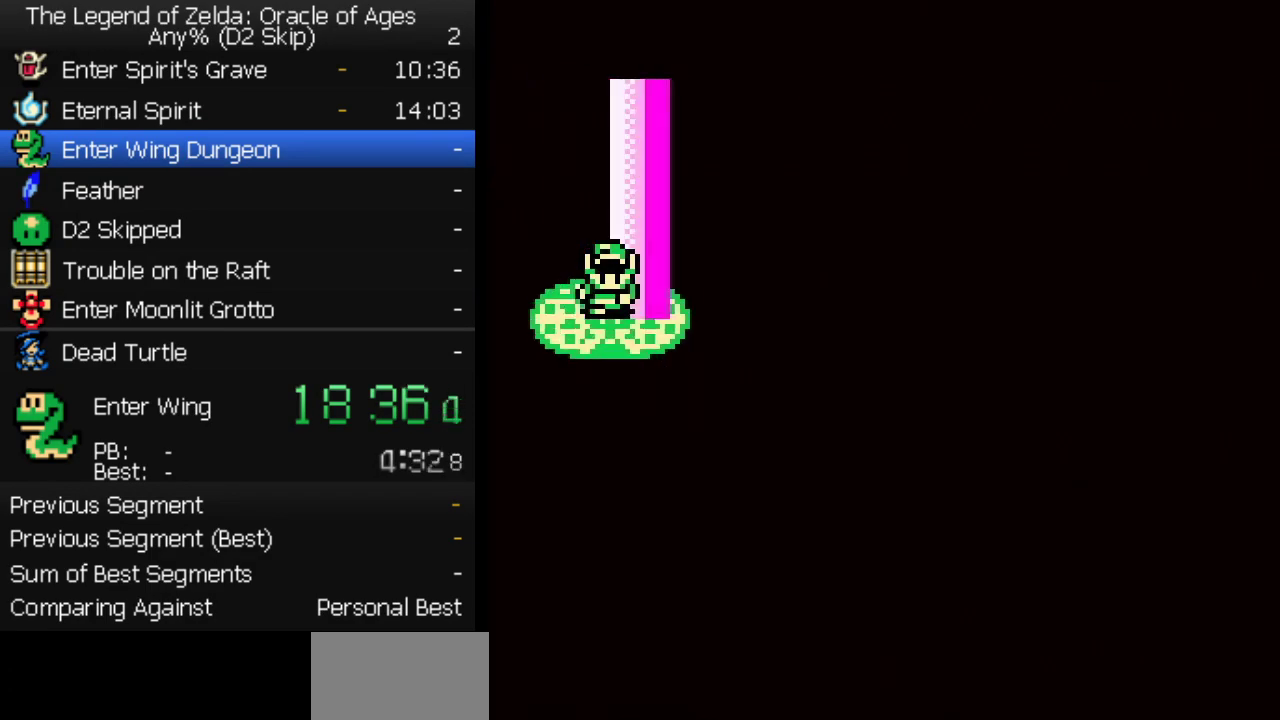
{"buttons": [], "events": []}
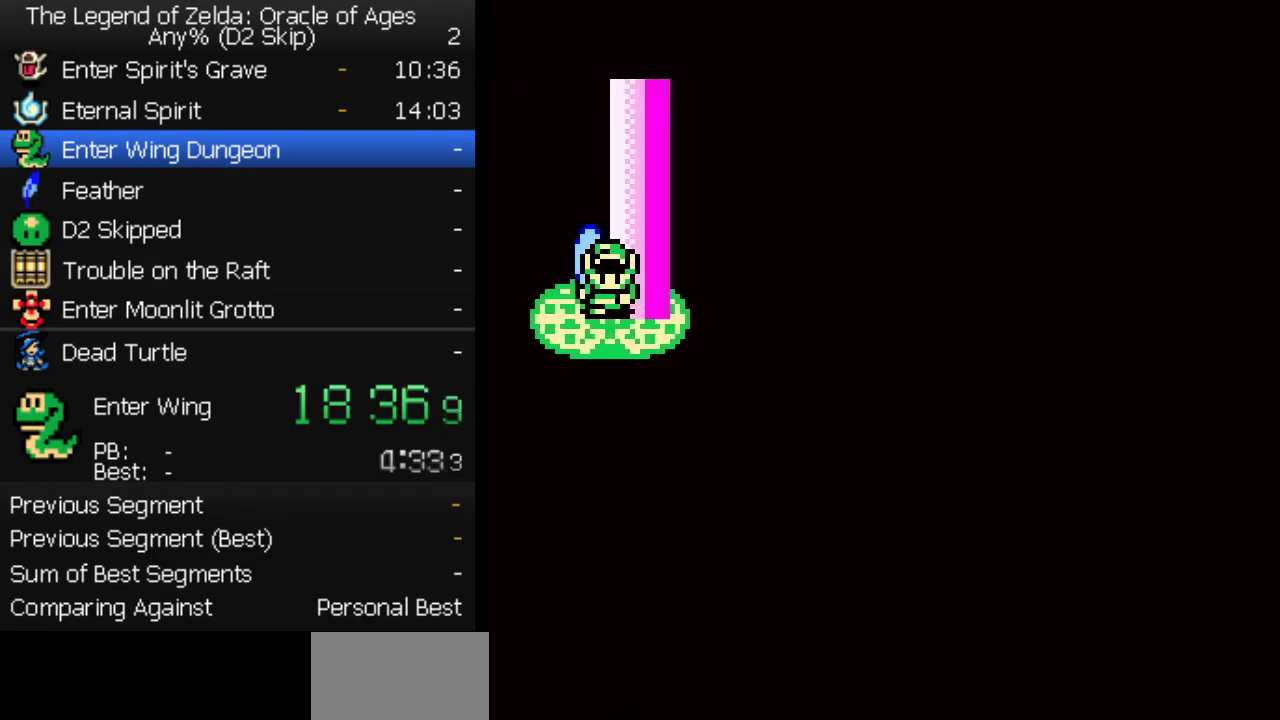
{"buttons": [], "events": []}
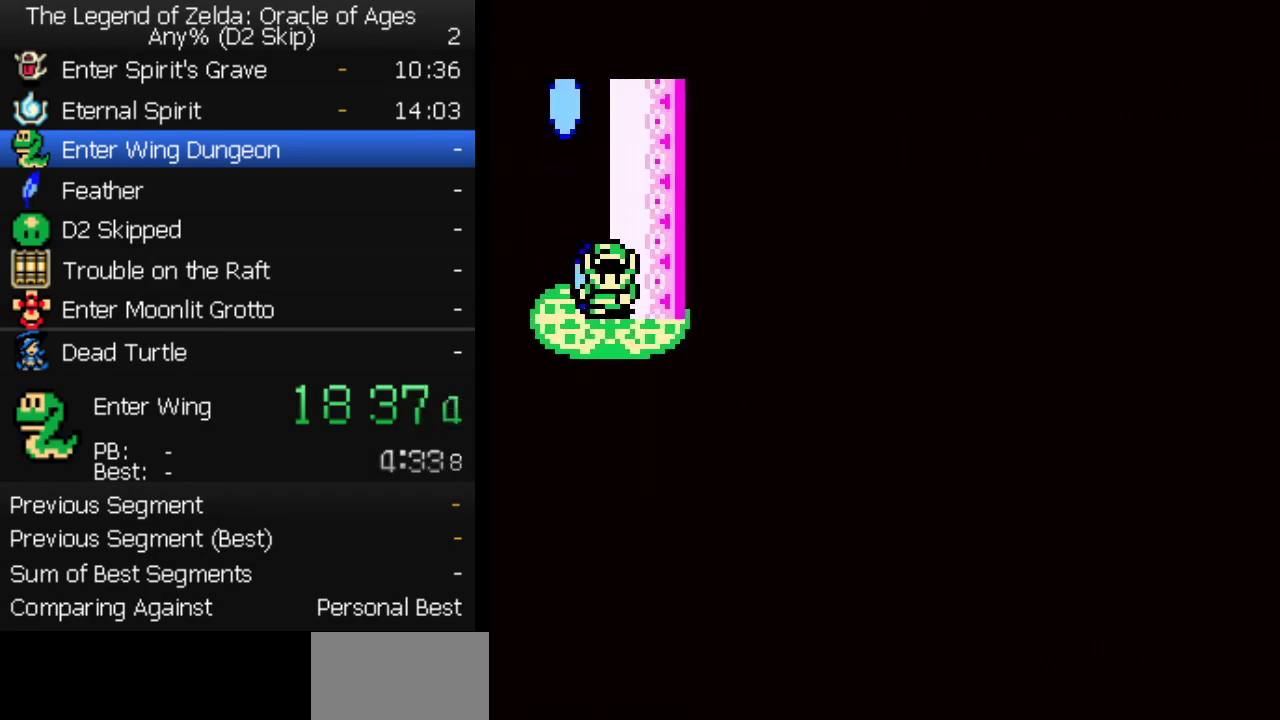
{"buttons": [], "events": []}
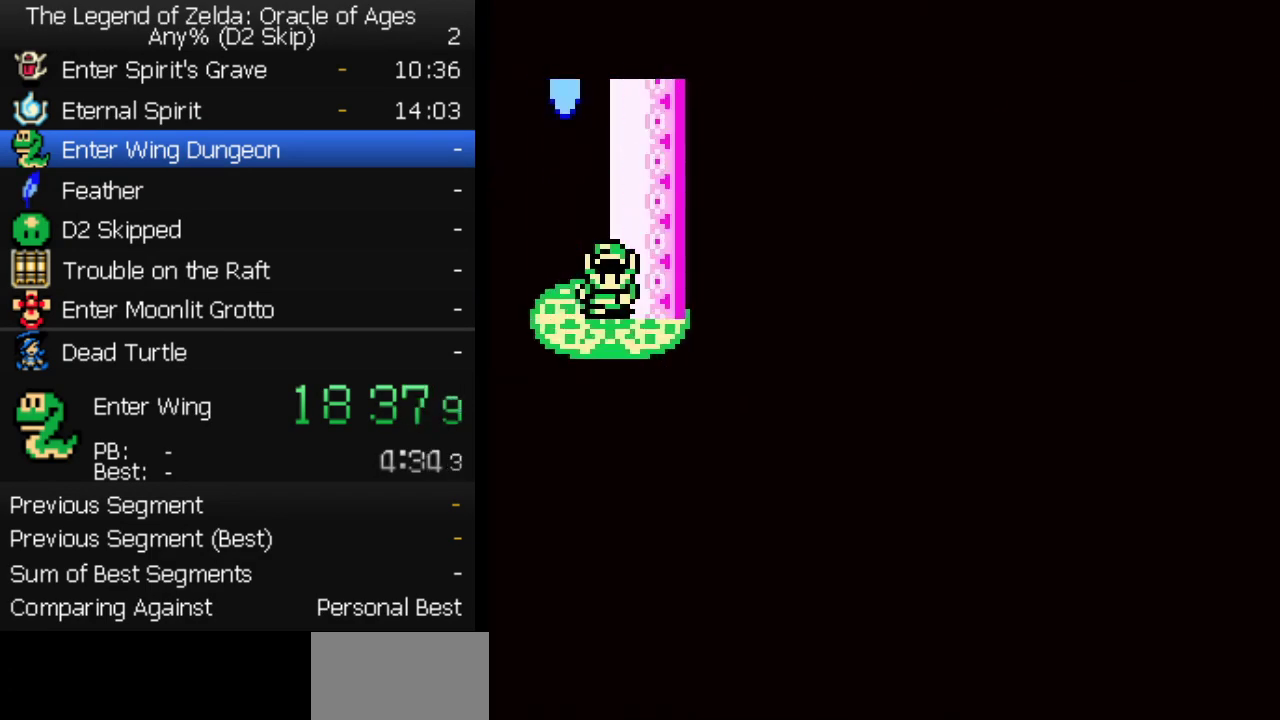
{"buttons": [], "events": []}
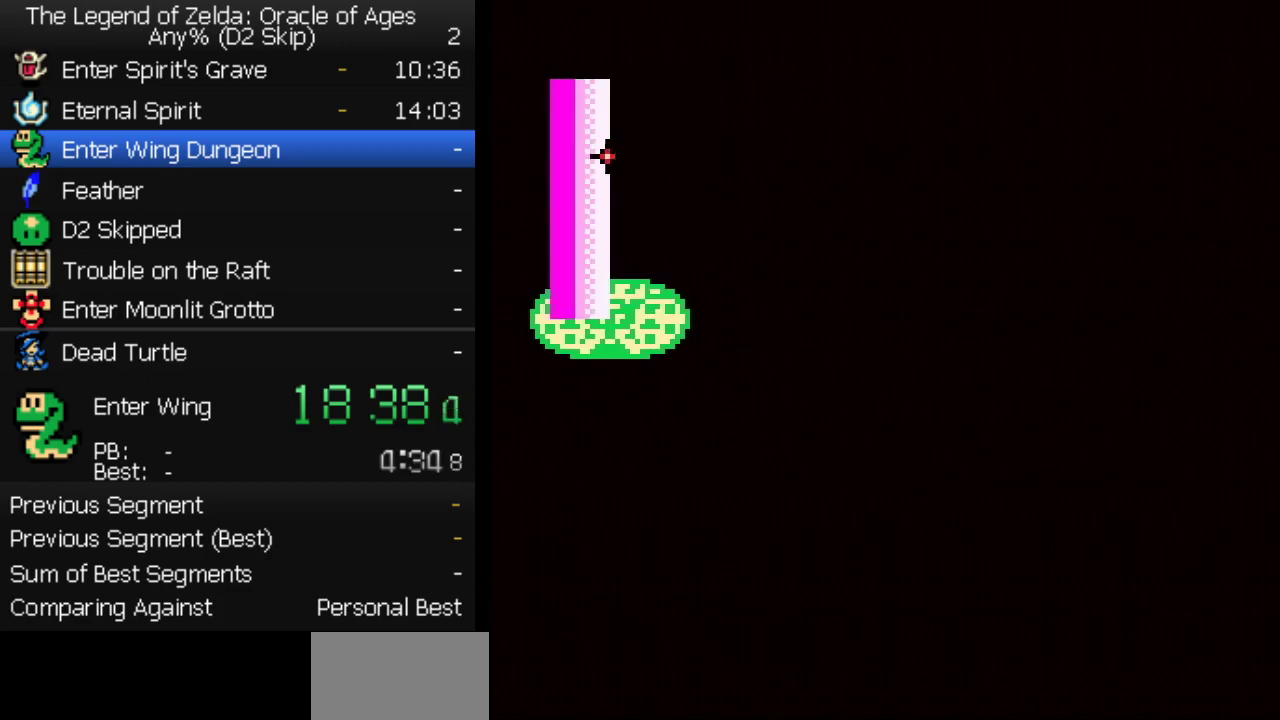
{"buttons": [], "events": []}
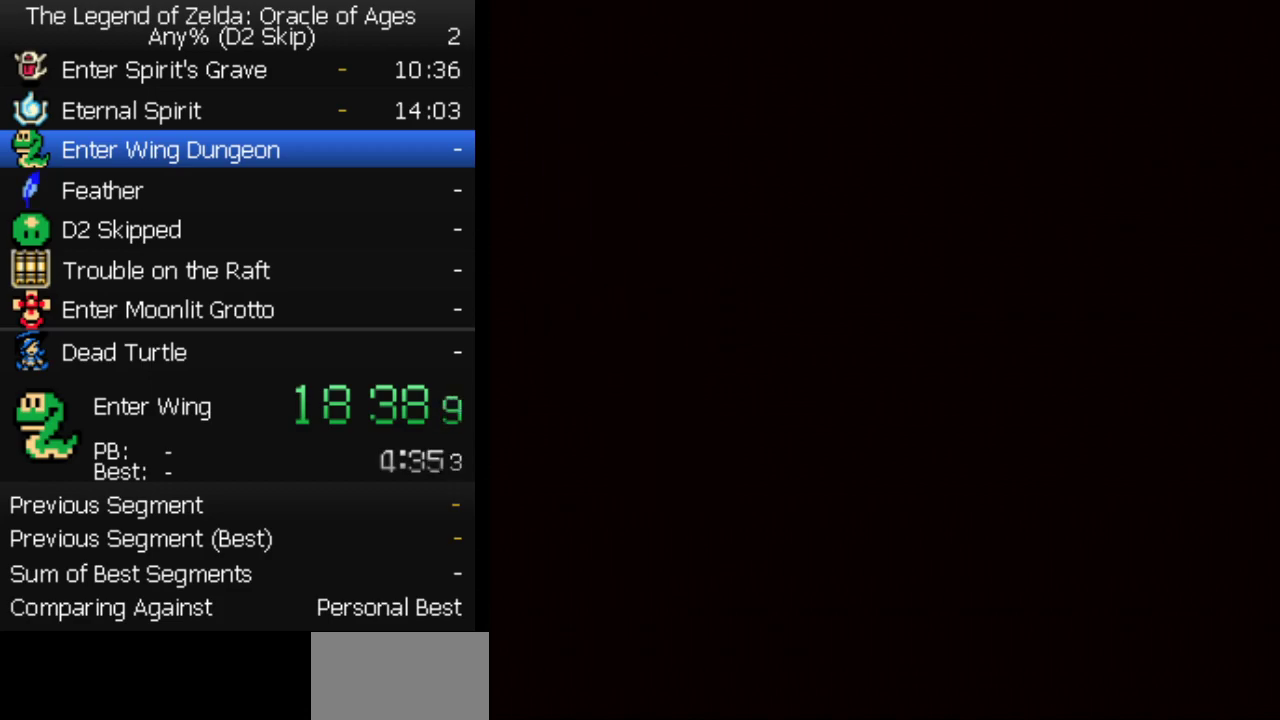
{"buttons": [], "events": []}
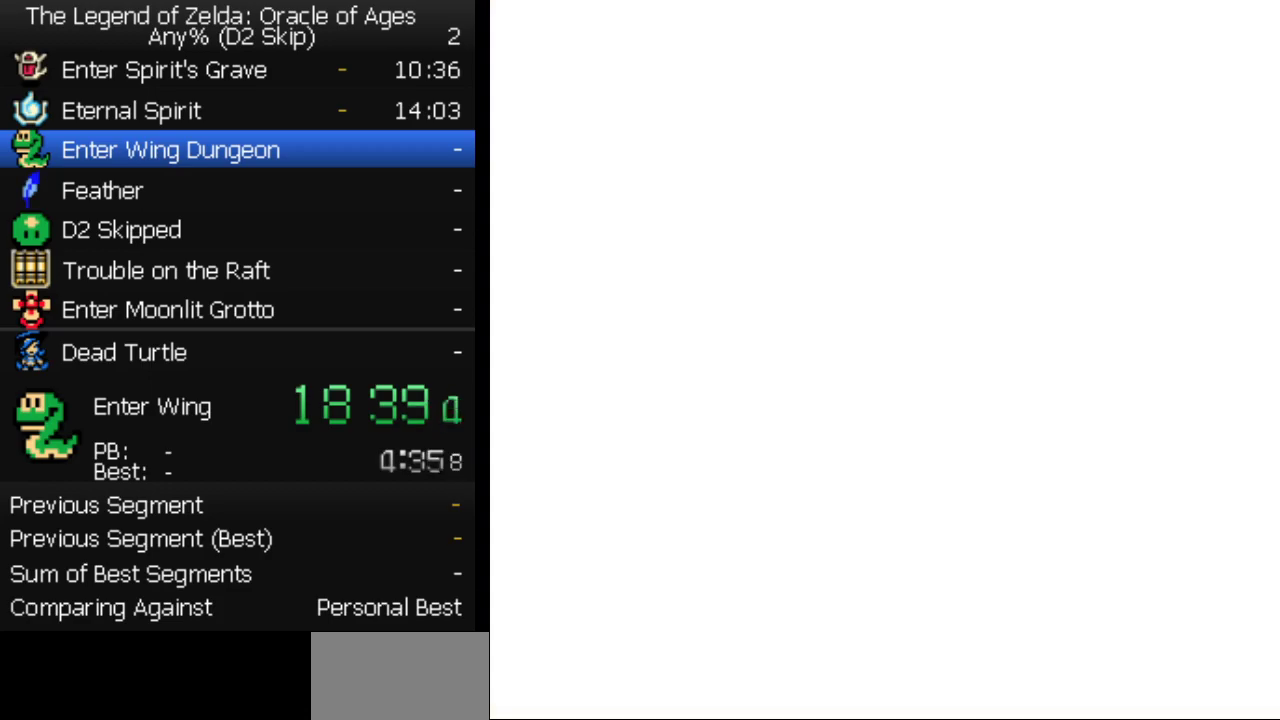
{"buttons": ["DPAD_LEFT"], "events": [[250, "DPAD_LEFT", "down"]]}
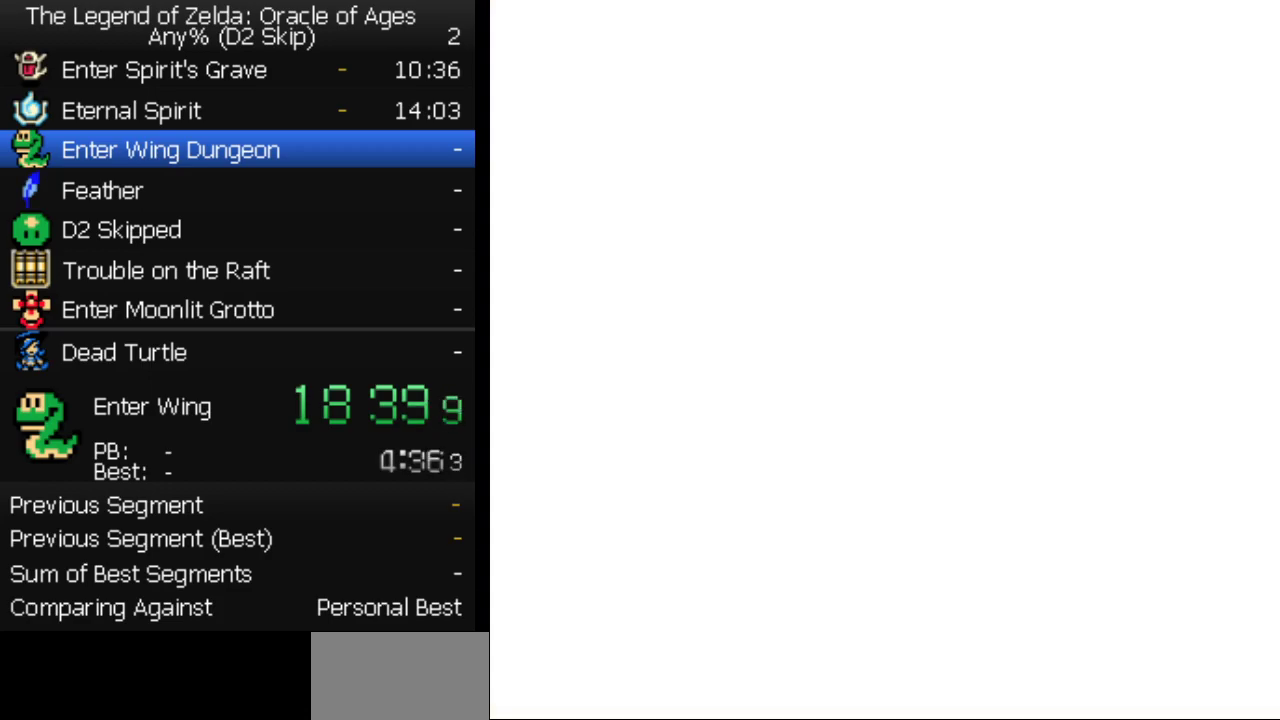
{"buttons": ["DPAD_LEFT"], "events": []}